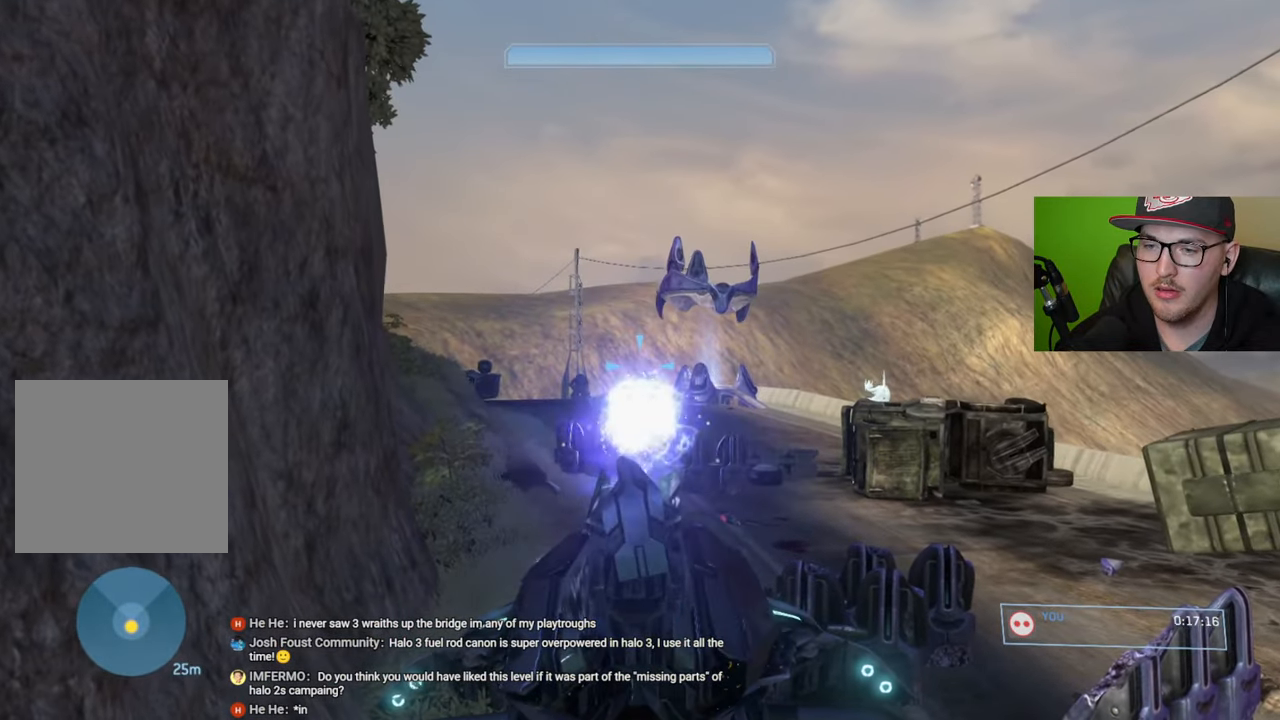
Gameplay with a controller (Xbox layout); each line is a JSON object with the inputs held at the frame after it. "events" lists button and stick changes between this image and that frame as [ms after this image, input, new state], when the widget could be followed in between.
{"buttons": [], "left_stick": "center", "right_stick": "up-left", "events": [[200, "left_stick", "center"], [384, "right_stick", "up-left"]]}
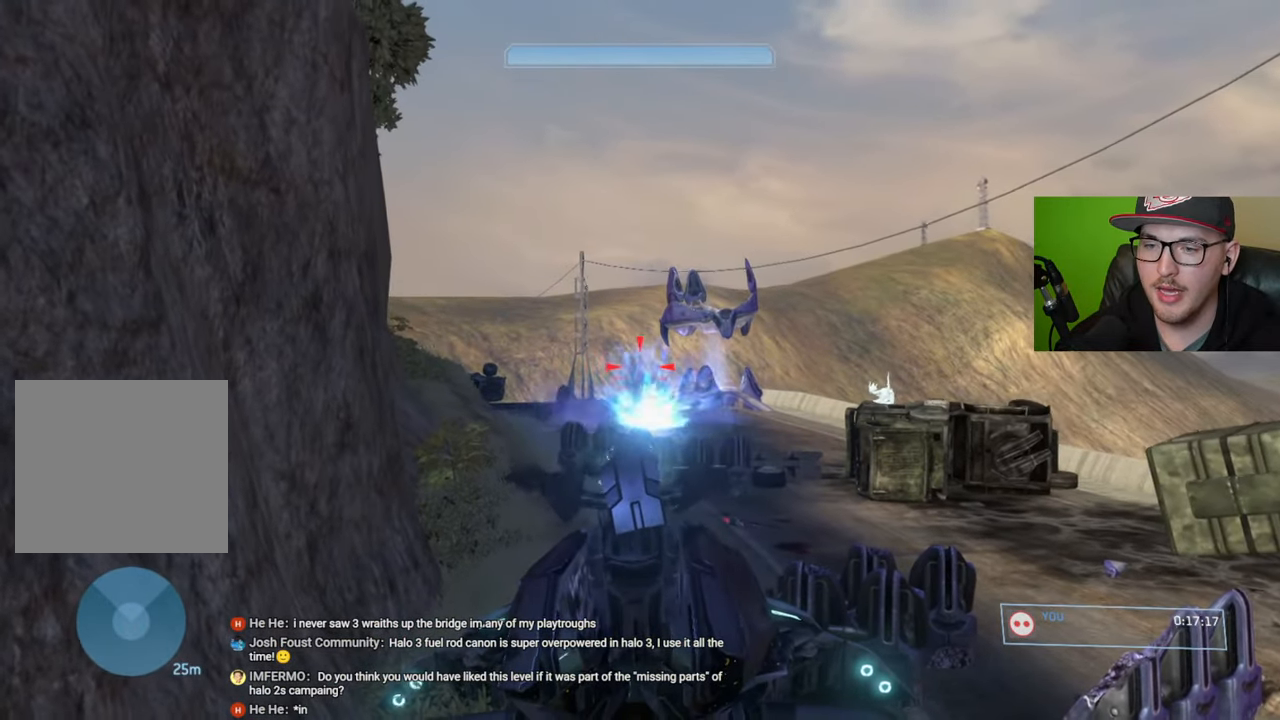
{"buttons": ["R2"], "left_stick": "up", "right_stick": "up-right", "events": [[34, "left_stick", "up"], [100, "R2", "down"], [267, "R2", "up"], [317, "right_stick", "up-right"], [367, "R2", "down"]]}
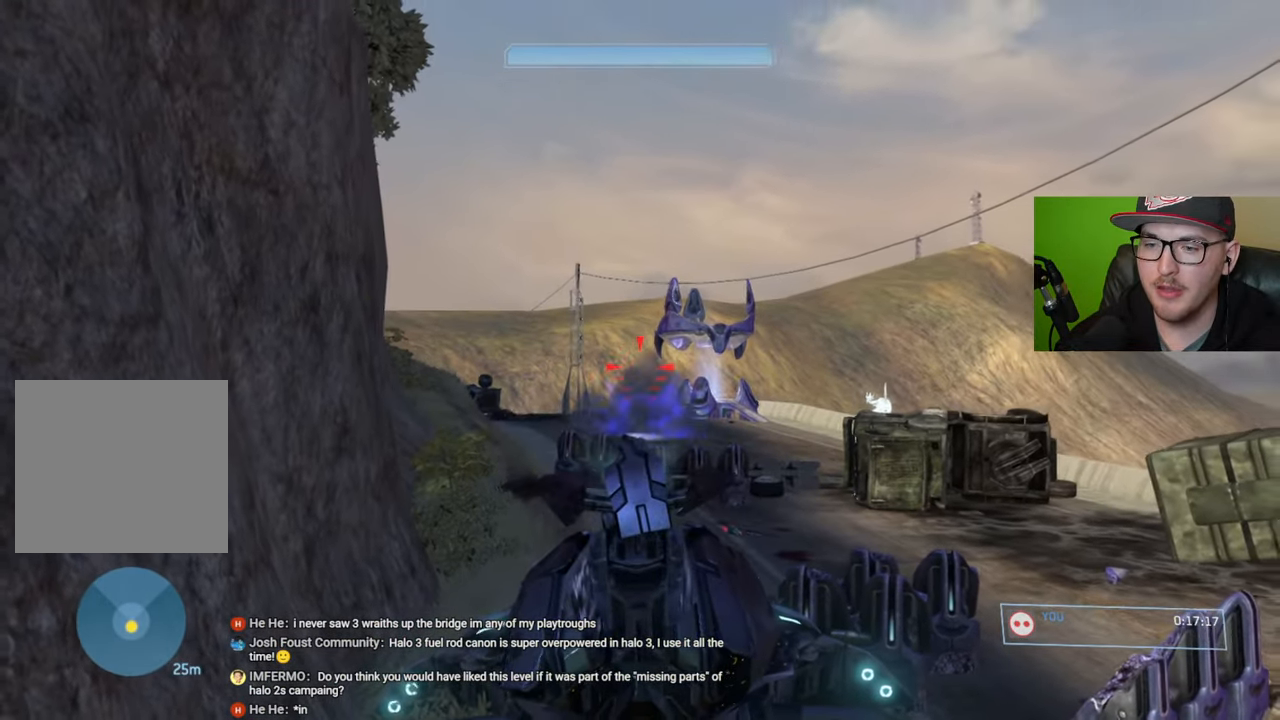
{"buttons": ["R2"], "left_stick": "up", "right_stick": "up", "events": [[34, "right_stick", "up"], [50, "R2", "up"], [117, "R2", "down"], [134, "right_stick", "up-left"], [267, "right_stick", "center"], [384, "right_stick", "up"], [434, "R2", "up"], [484, "R2", "down"]]}
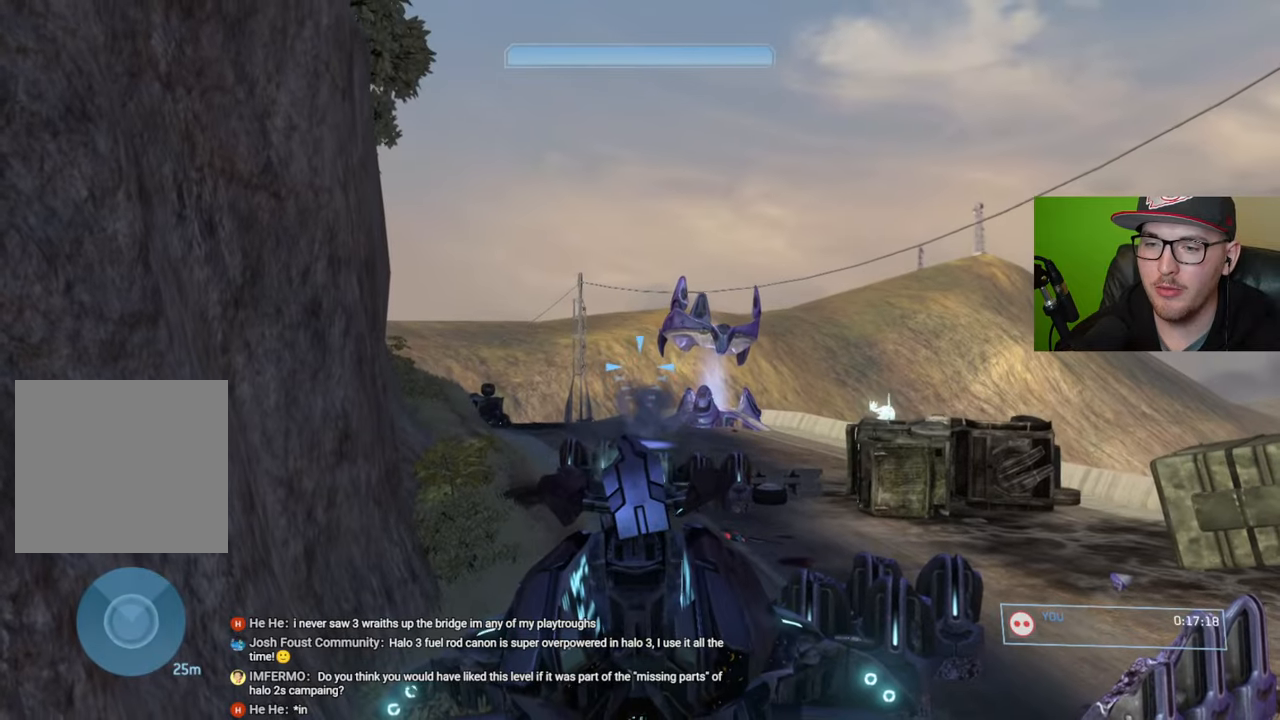
{"buttons": ["R2"], "left_stick": "center", "right_stick": "down-right", "events": [[117, "R2", "up"], [167, "right_stick", "center"], [184, "R2", "down"], [300, "R2", "up"], [384, "R2", "down"], [400, "right_stick", "down-right"], [484, "left_stick", "center"]]}
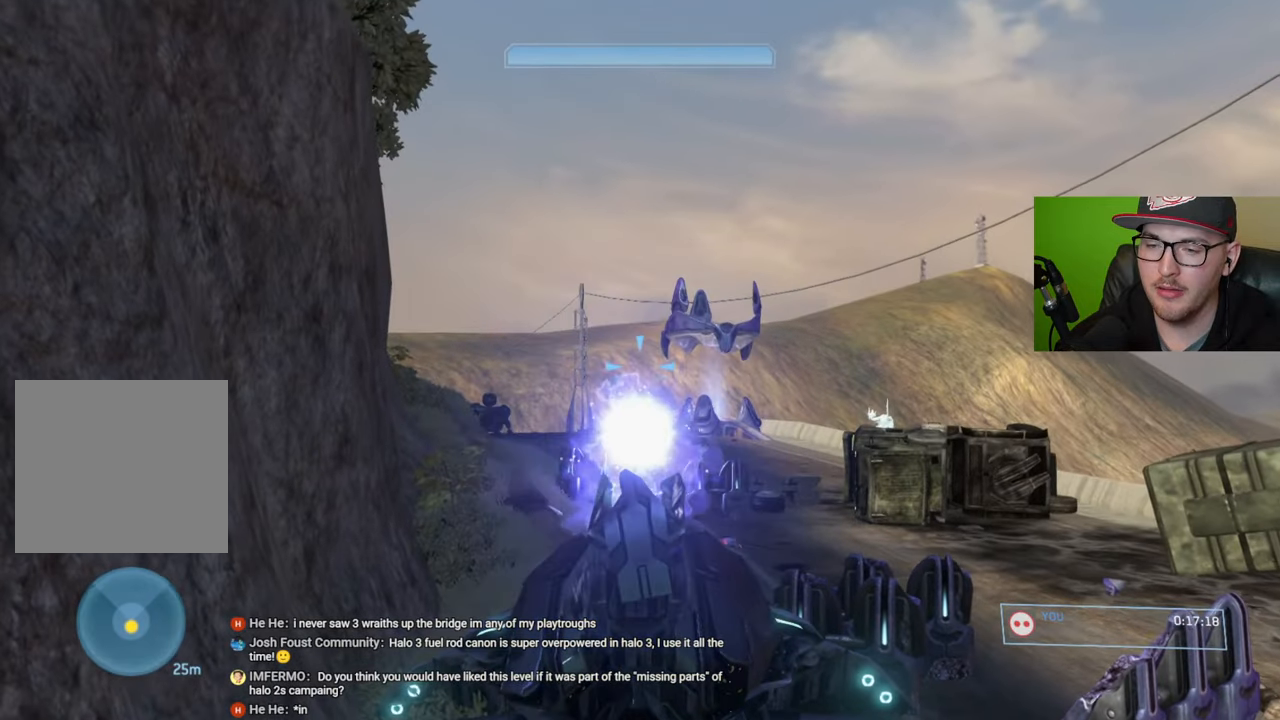
{"buttons": [], "left_stick": "up", "right_stick": "center", "events": [[17, "right_stick", "center"], [67, "R2", "up"], [334, "left_stick", "up"]]}
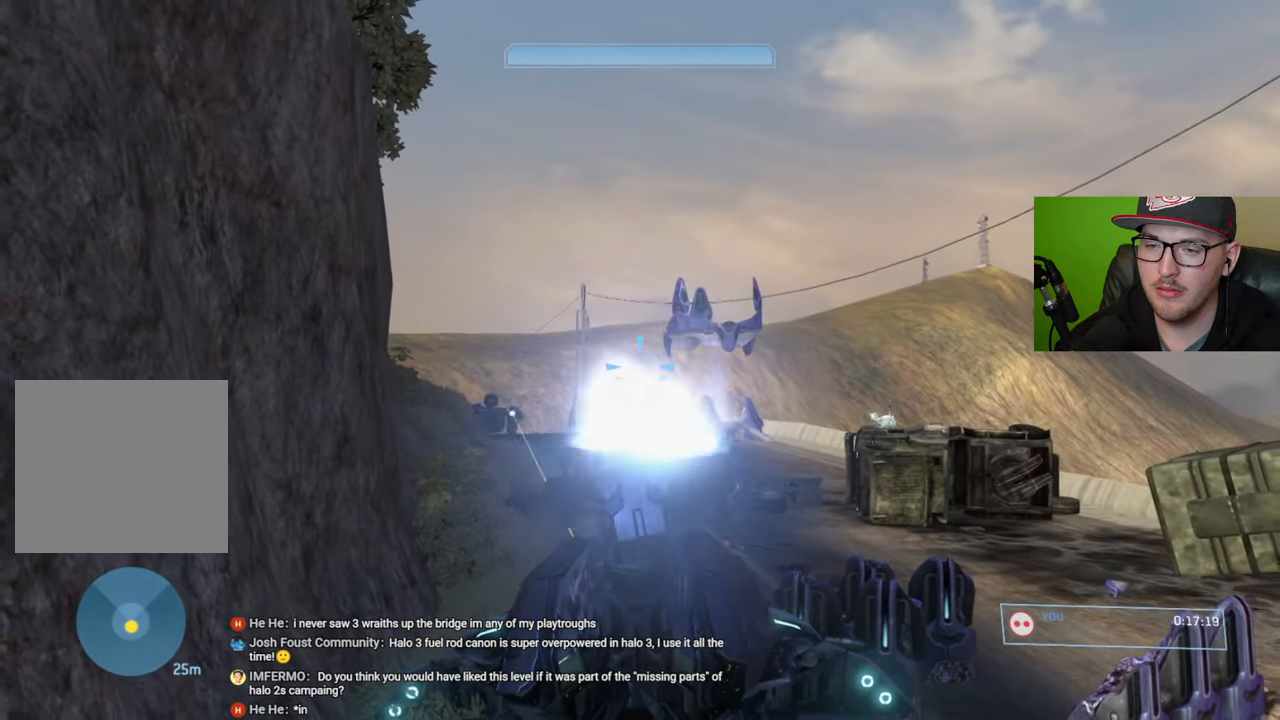
{"buttons": [], "left_stick": "up", "right_stick": "center", "events": [[250, "right_stick", "up-left"], [334, "R2", "down"], [467, "R2", "up"], [500, "right_stick", "center"]]}
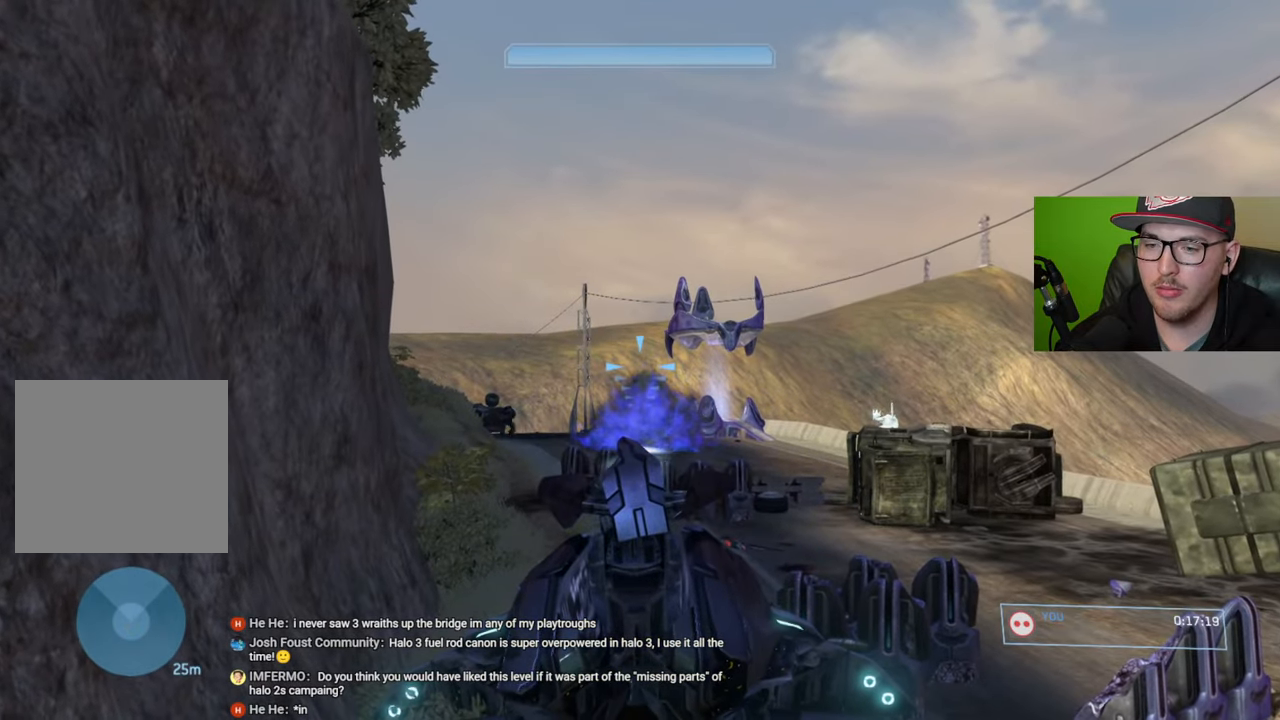
{"buttons": ["R2"], "left_stick": "center", "right_stick": "center", "events": [[50, "R2", "down"], [184, "R2", "up"], [200, "right_stick", "up-right"], [234, "R2", "down"], [367, "R2", "up"], [400, "right_stick", "center"], [434, "R2", "down"], [484, "left_stick", "center"]]}
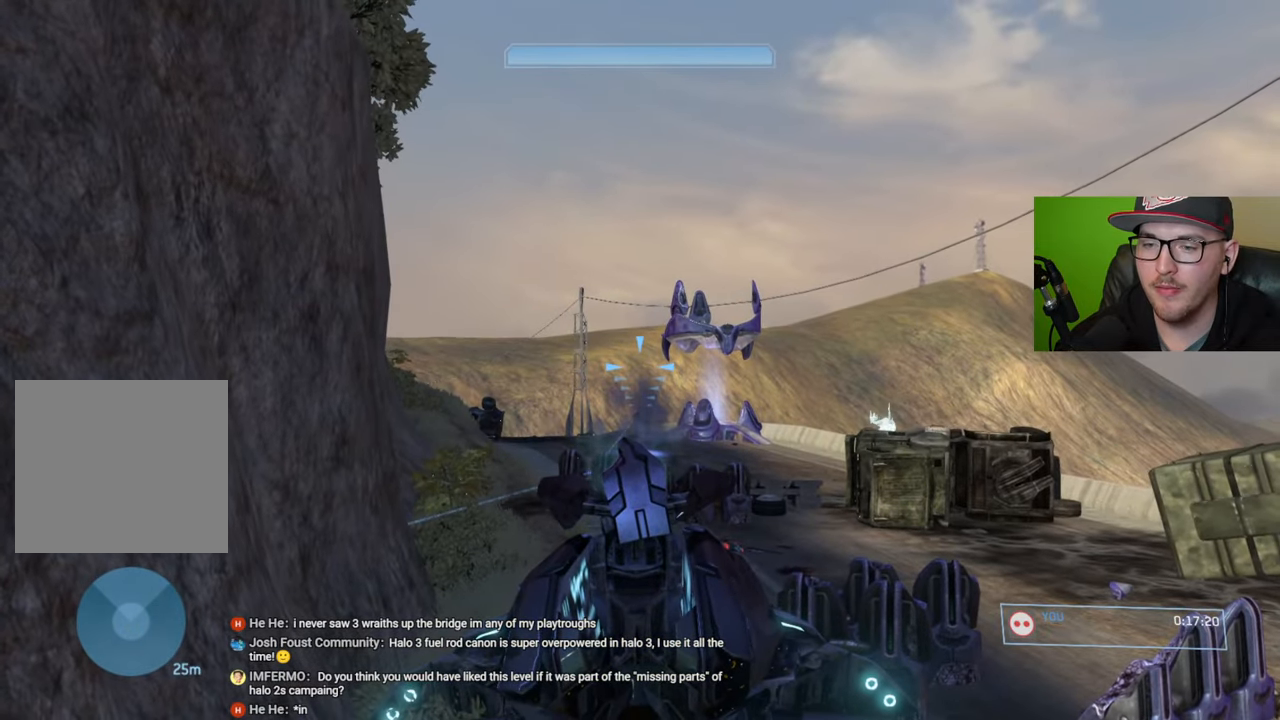
{"buttons": [], "left_stick": "up", "right_stick": "down-left", "events": [[50, "R2", "up"], [50, "right_stick", "down"], [117, "R2", "down"], [150, "left_stick", "up"], [150, "right_stick", "center"], [217, "R2", "up"], [284, "R2", "down"], [350, "right_stick", "down-left"], [400, "R2", "up"]]}
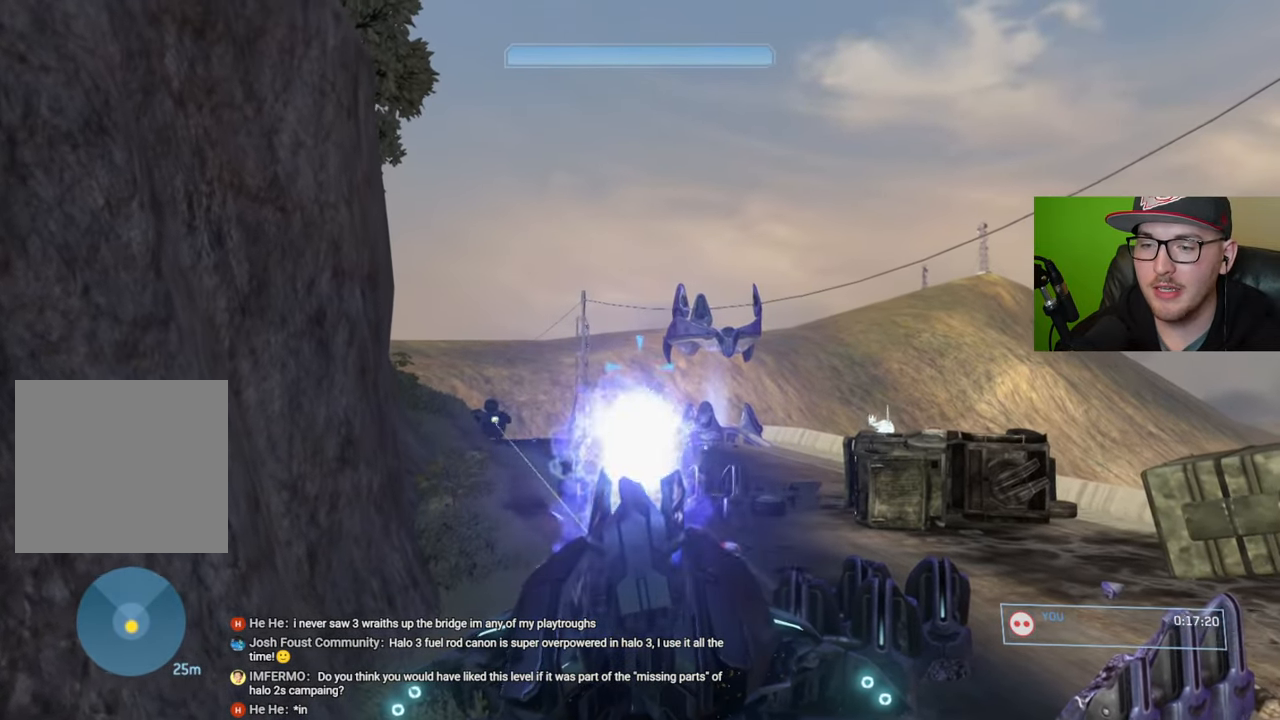
{"buttons": [], "left_stick": "up", "right_stick": "down-left", "events": []}
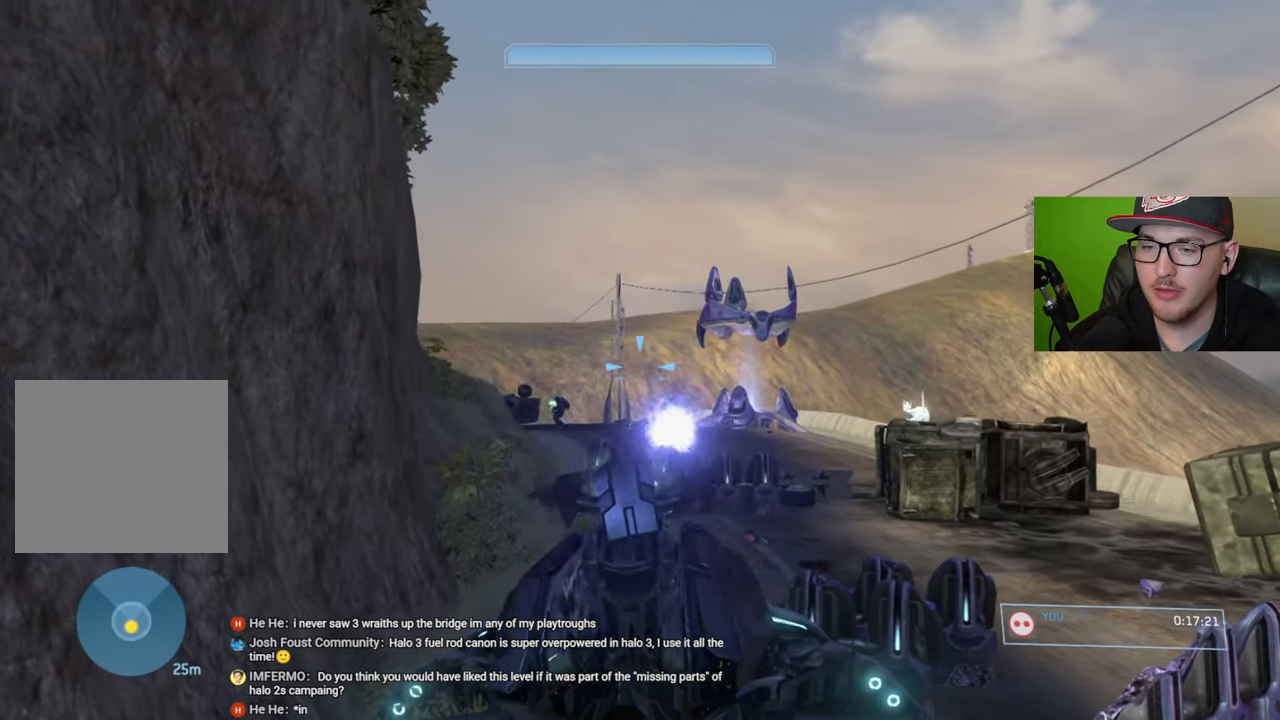
{"buttons": ["R2"], "left_stick": "up", "right_stick": "up-left", "events": [[234, "right_stick", "center"], [334, "right_stick", "left"], [384, "right_stick", "up-left"], [467, "R2", "down"]]}
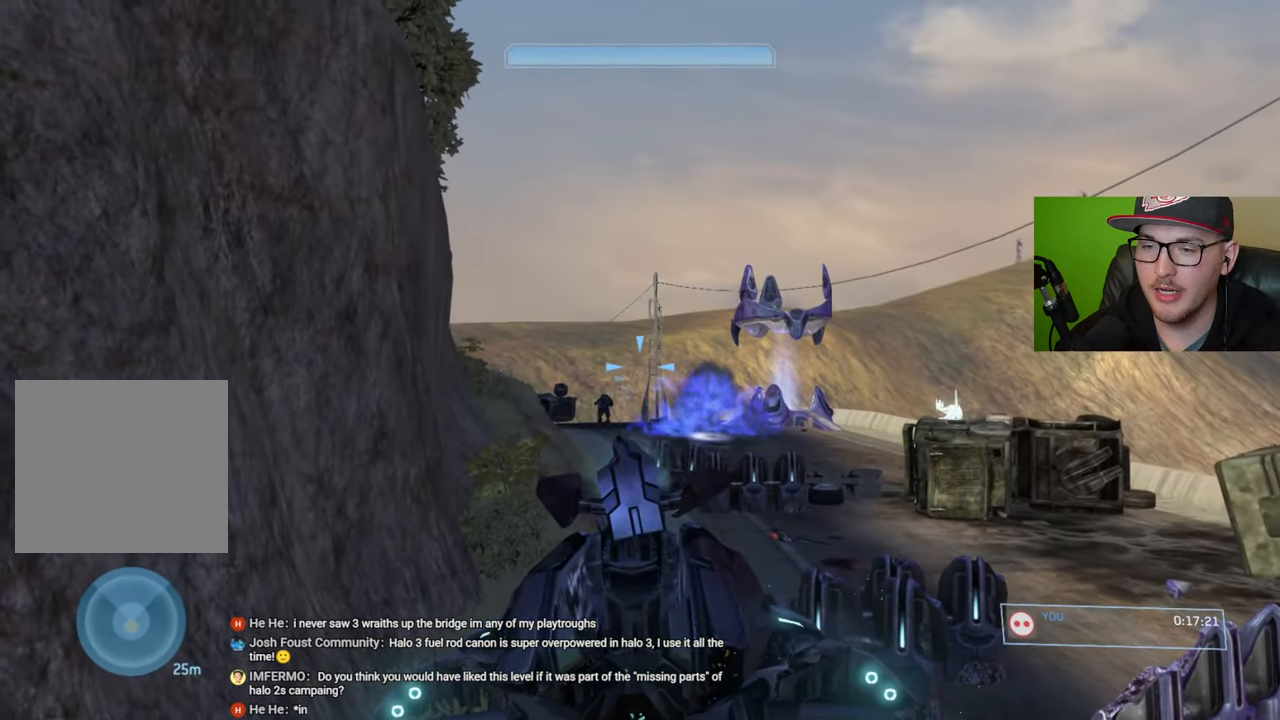
{"buttons": [], "left_stick": "up", "right_stick": "left", "events": [[117, "R2", "up"], [167, "R2", "down"], [317, "right_stick", "left"], [467, "R2", "up"]]}
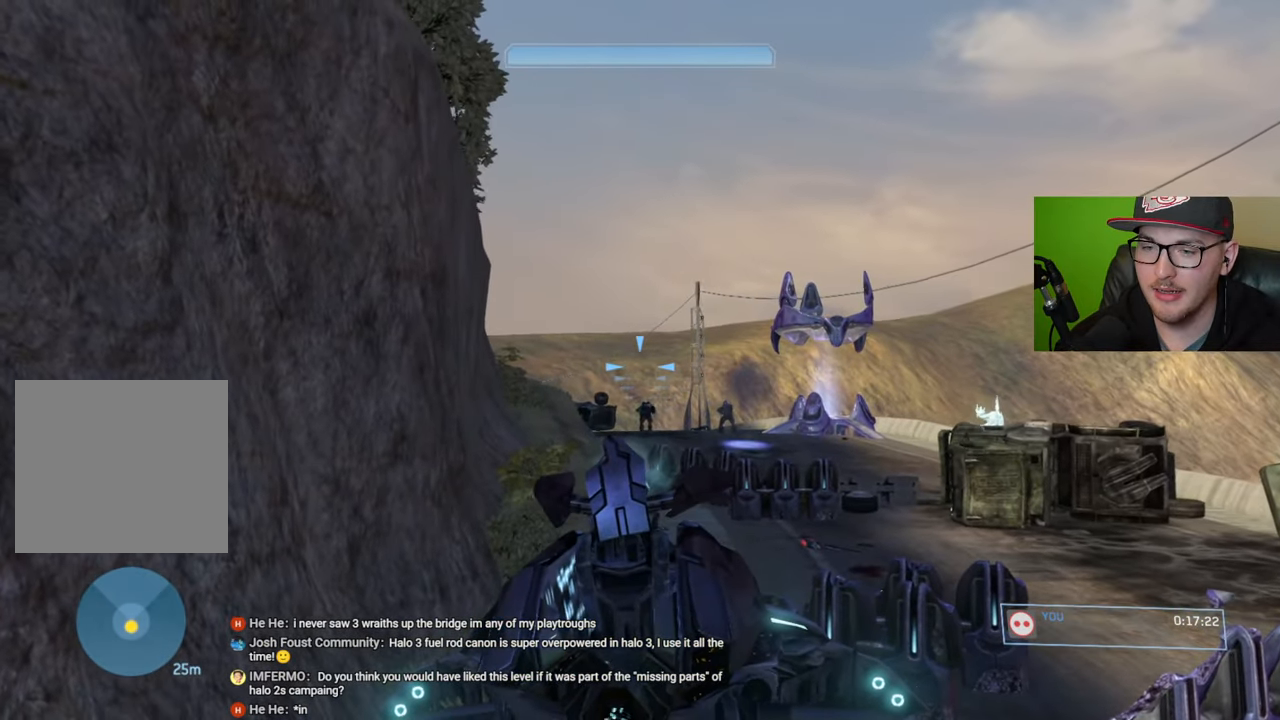
{"buttons": ["R2"], "left_stick": "up", "right_stick": "right", "events": [[17, "R2", "down"], [34, "right_stick", "center"], [100, "right_stick", "right"], [134, "R2", "up"], [200, "R2", "down"], [334, "R2", "up"], [400, "R2", "down"]]}
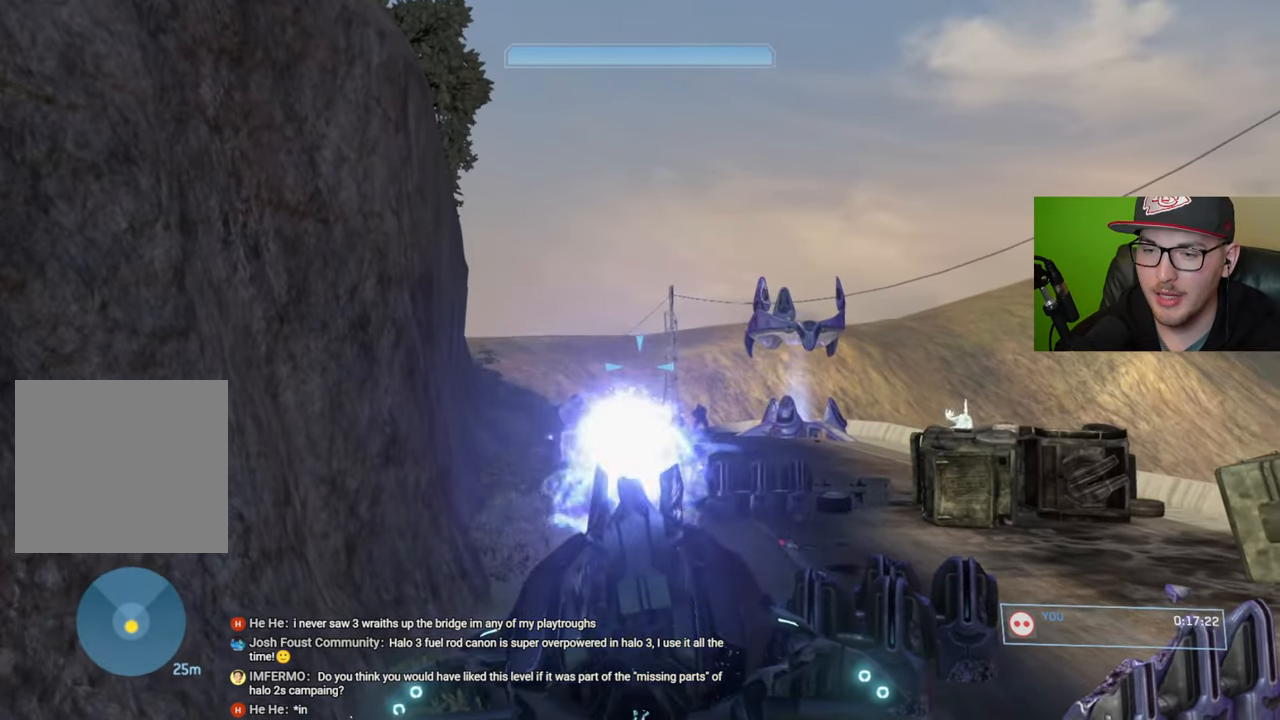
{"buttons": [], "left_stick": "up", "right_stick": "right", "events": [[17, "R2", "up"]]}
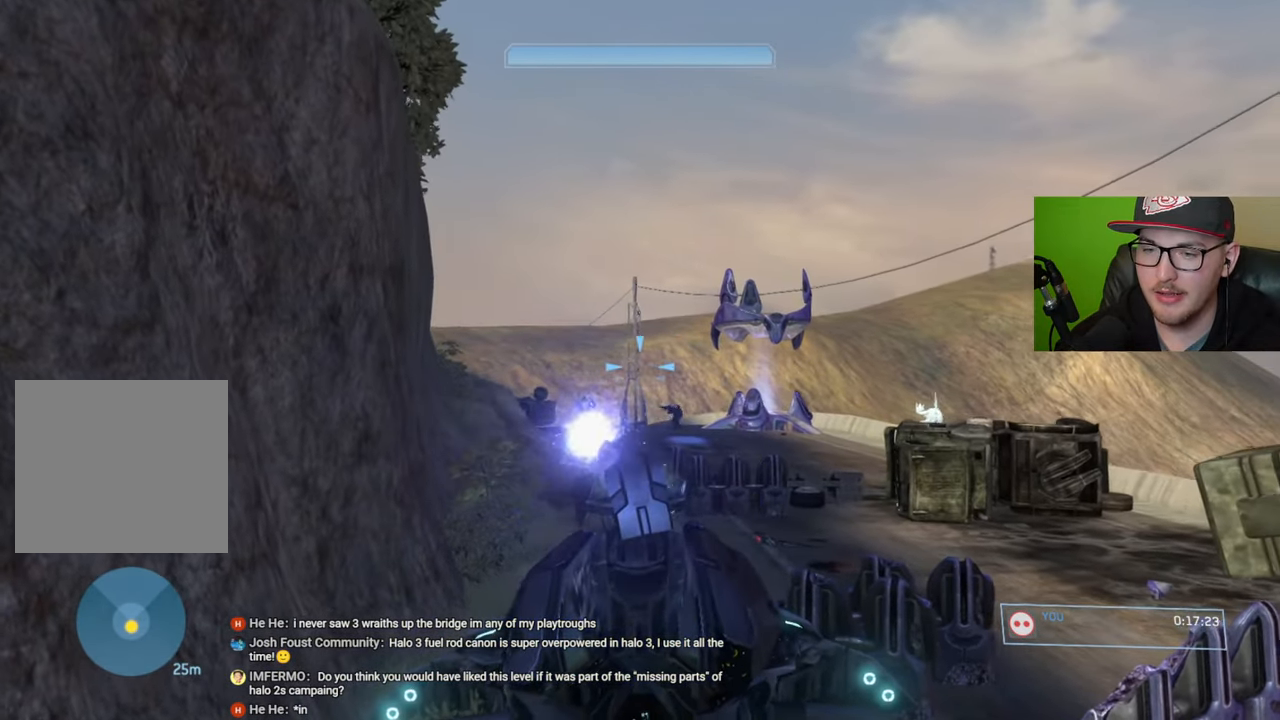
{"buttons": [], "left_stick": "up", "right_stick": "right", "events": []}
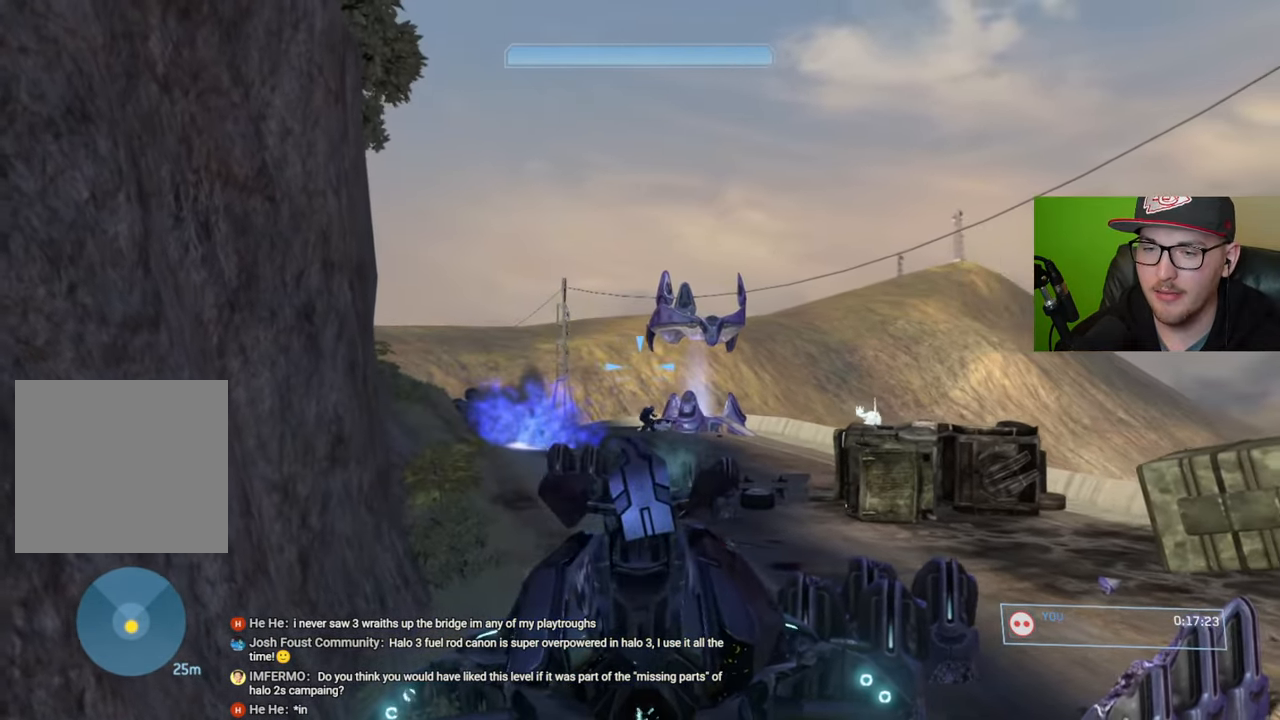
{"buttons": ["R2"], "left_stick": "up", "right_stick": "up", "events": [[84, "R2", "down"], [217, "R2", "up"], [250, "right_stick", "up"], [267, "R2", "down"], [350, "right_stick", "center"], [417, "R2", "up"], [434, "right_stick", "up"], [484, "R2", "down"]]}
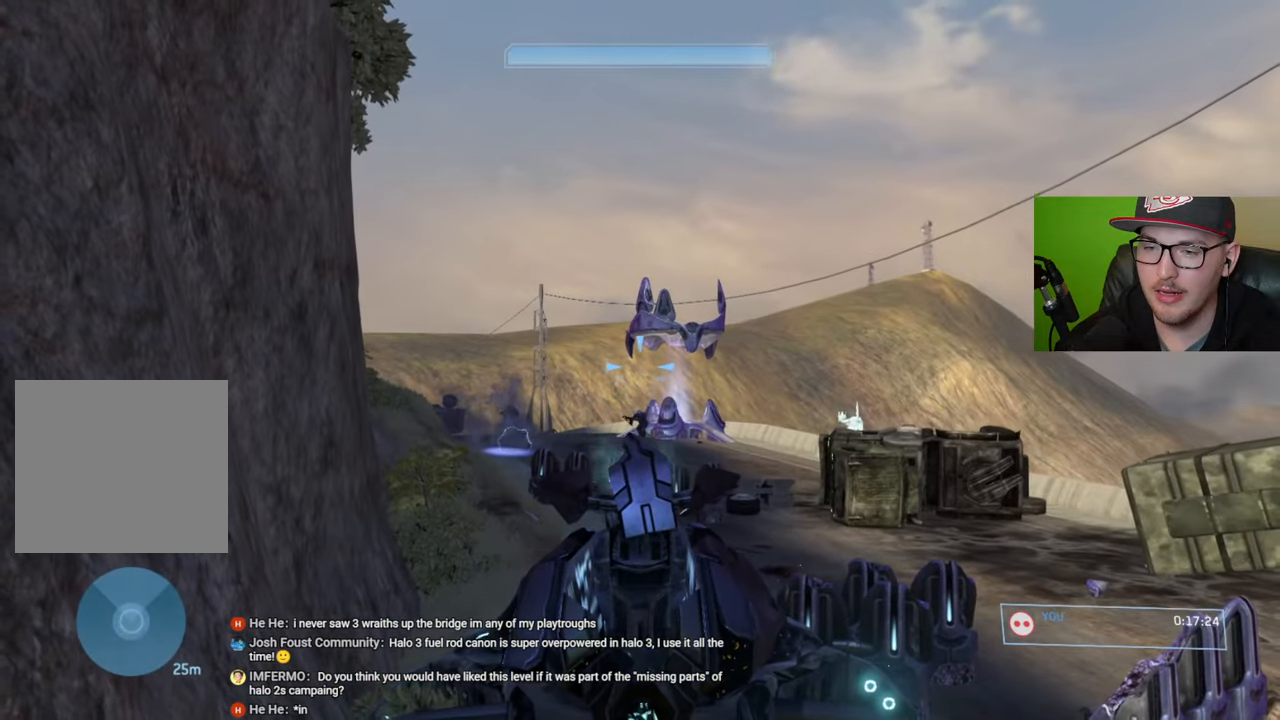
{"buttons": [], "left_stick": "up", "right_stick": "center", "events": [[100, "R2", "up"], [100, "right_stick", "left"], [150, "R2", "down"], [167, "right_stick", "center"], [250, "right_stick", "right"], [284, "R2", "up"], [317, "R2", "down"], [384, "right_stick", "center"], [467, "R2", "up"]]}
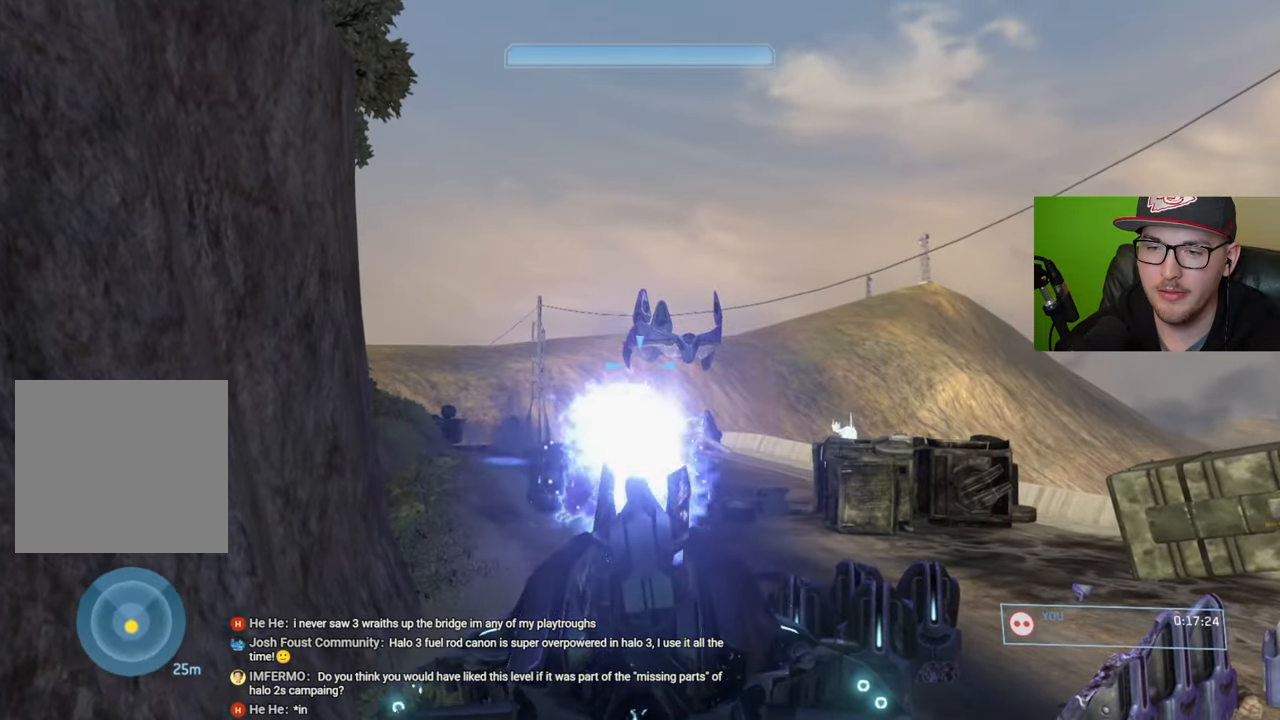
{"buttons": [], "left_stick": "center", "right_stick": "center", "events": [[34, "R2", "down"], [100, "right_stick", "down-left"], [167, "R2", "up"], [284, "right_stick", "center"], [400, "left_stick", "center"]]}
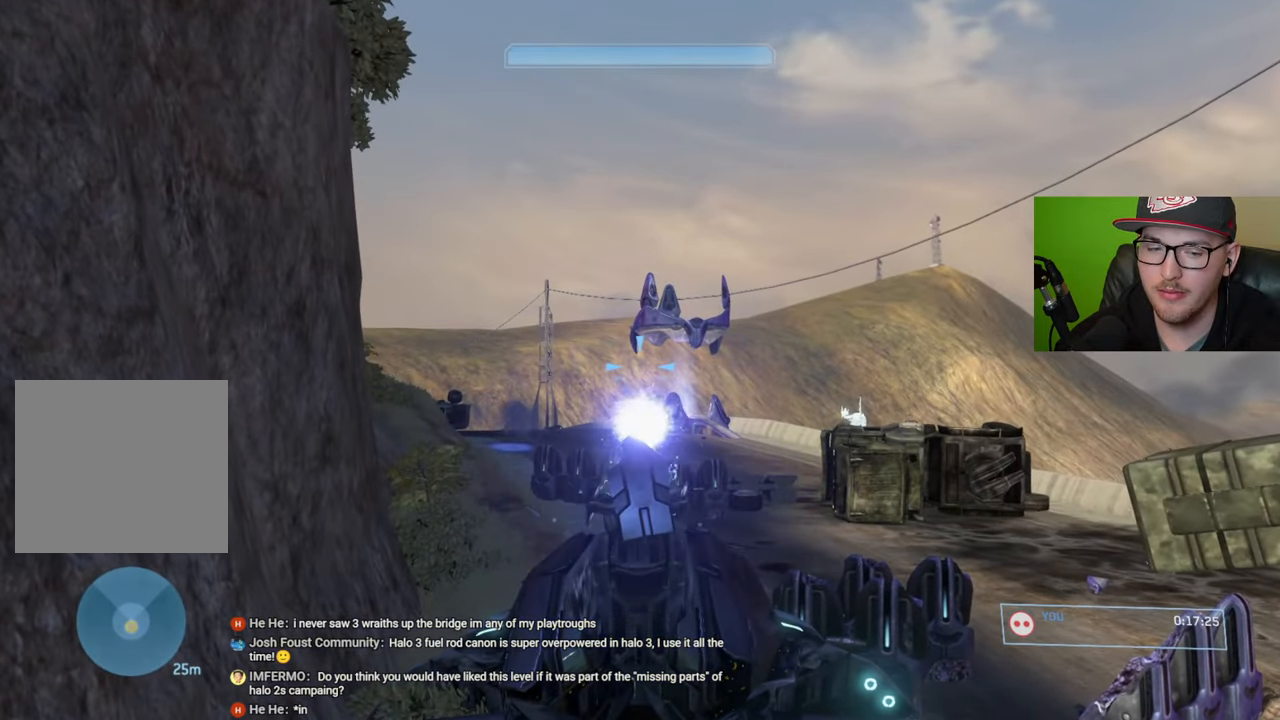
{"buttons": [], "left_stick": "up", "right_stick": "center", "events": [[484, "left_stick", "up"]]}
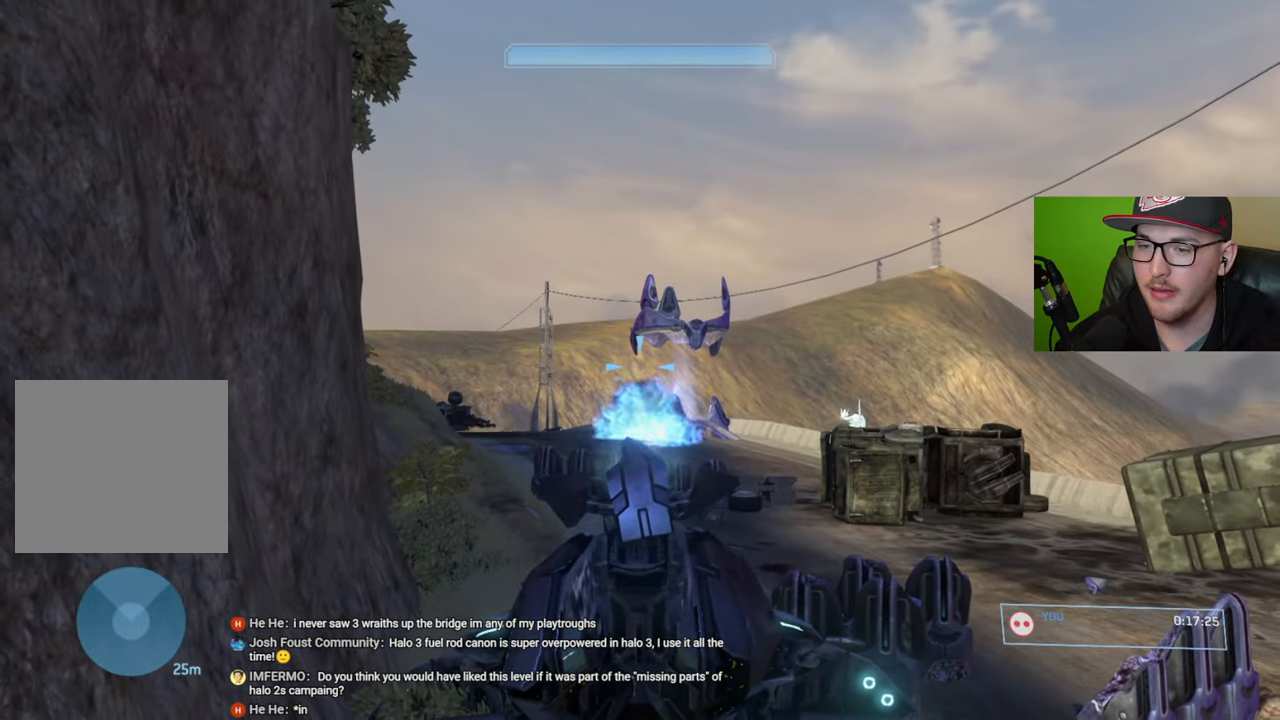
{"buttons": [], "left_stick": "up", "right_stick": "center", "events": [[234, "right_stick", "up-left"], [484, "right_stick", "center"]]}
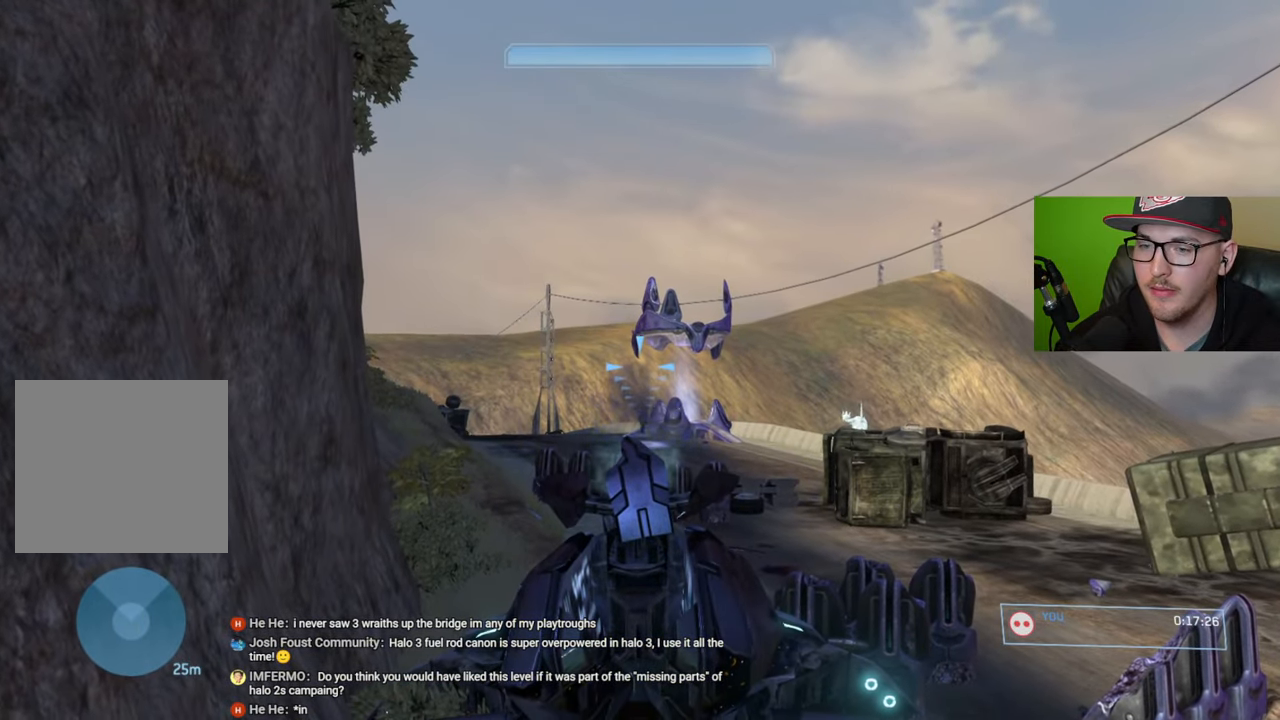
{"buttons": ["L2"], "left_stick": "up", "right_stick": "up", "events": [[67, "right_stick", "left"], [100, "L2", "down"], [200, "right_stick", "down"], [334, "right_stick", "right"], [484, "right_stick", "up"]]}
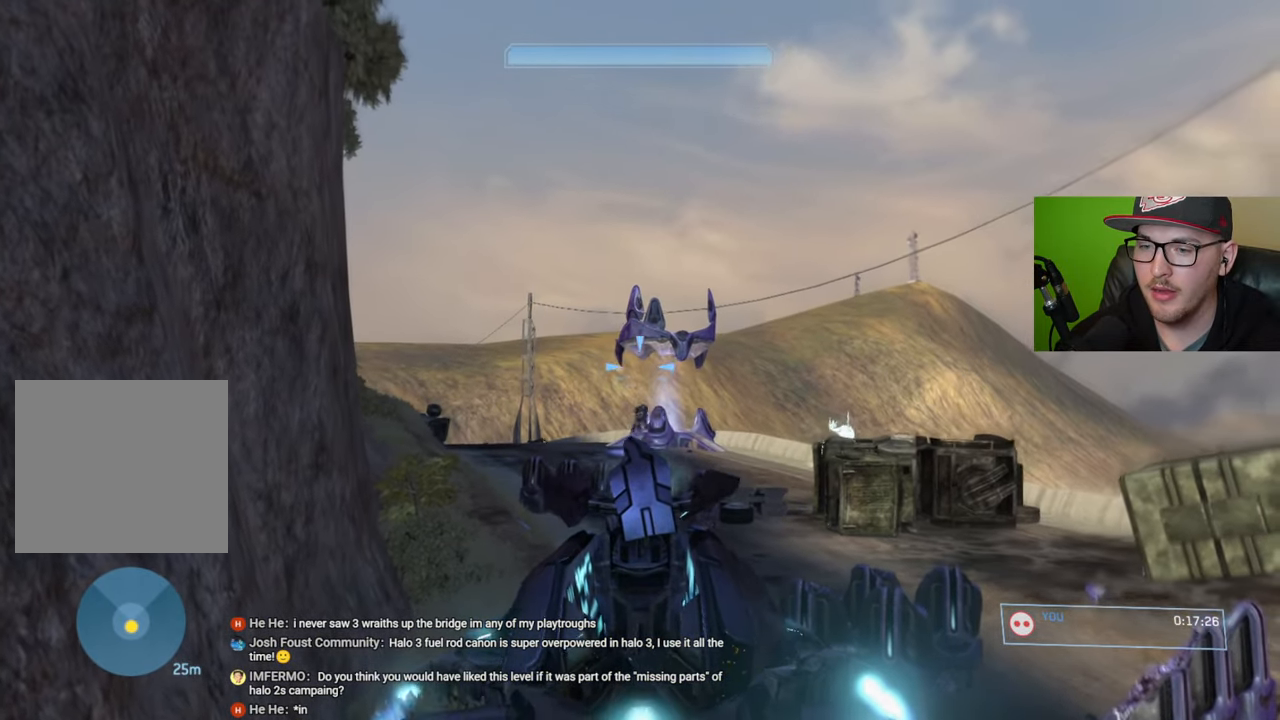
{"buttons": [], "left_stick": "up", "right_stick": "down-right", "events": [[100, "right_stick", "center"], [150, "right_stick", "down"], [184, "R2", "down"], [234, "right_stick", "right"], [267, "L2", "up"], [350, "R2", "up"], [400, "right_stick", "down-right"]]}
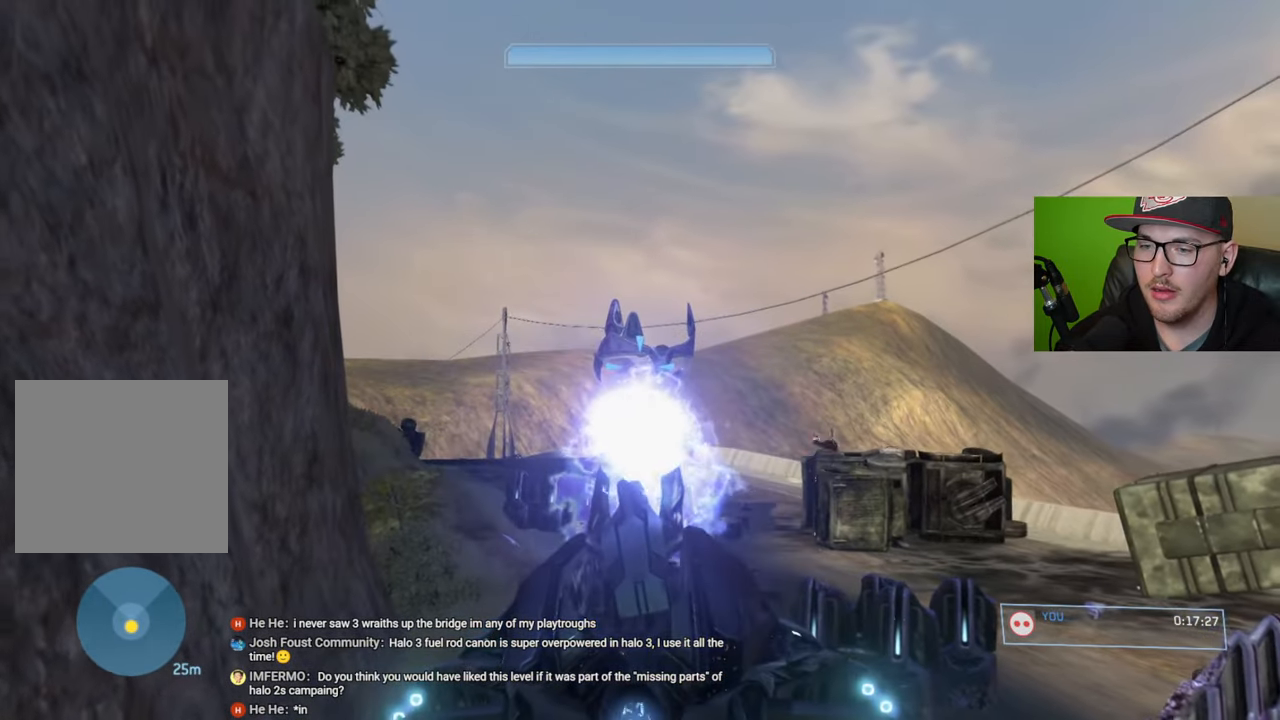
{"buttons": [], "left_stick": "up", "right_stick": "center", "events": [[34, "right_stick", "down"], [184, "right_stick", "center"]]}
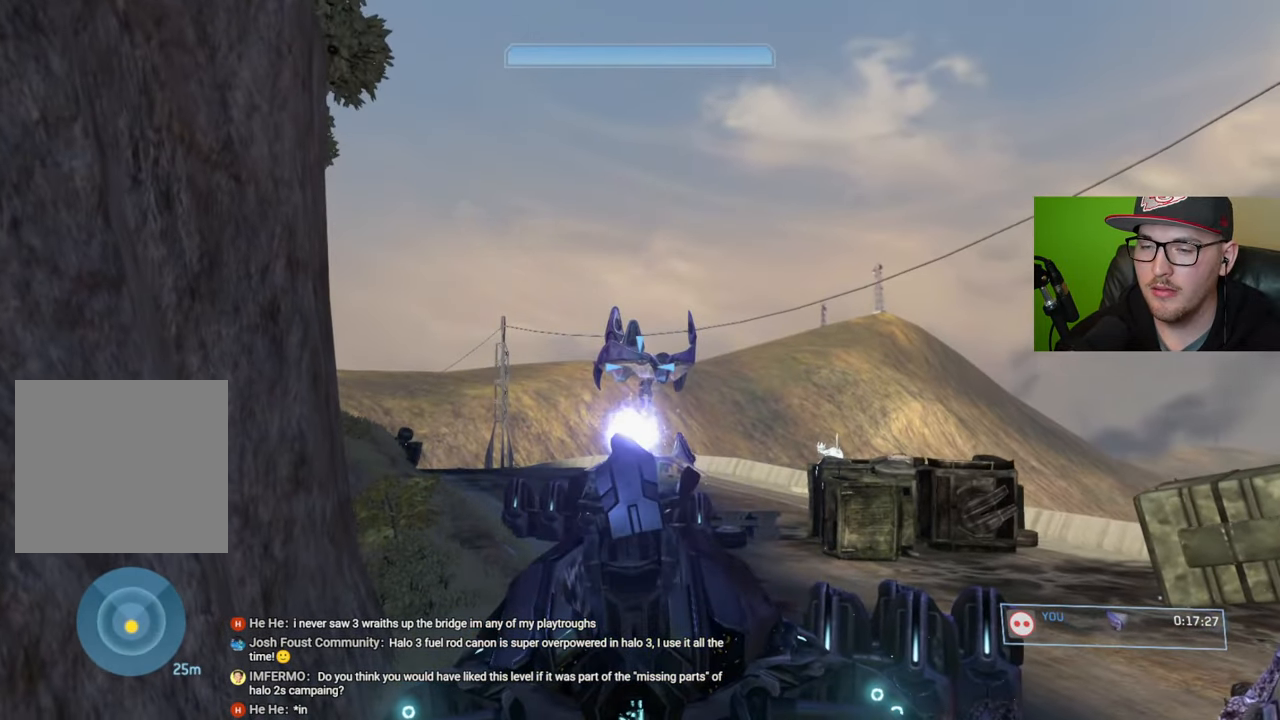
{"buttons": [], "left_stick": "up", "right_stick": "up", "events": [[67, "right_stick", "down"], [400, "right_stick", "center"], [484, "right_stick", "up"]]}
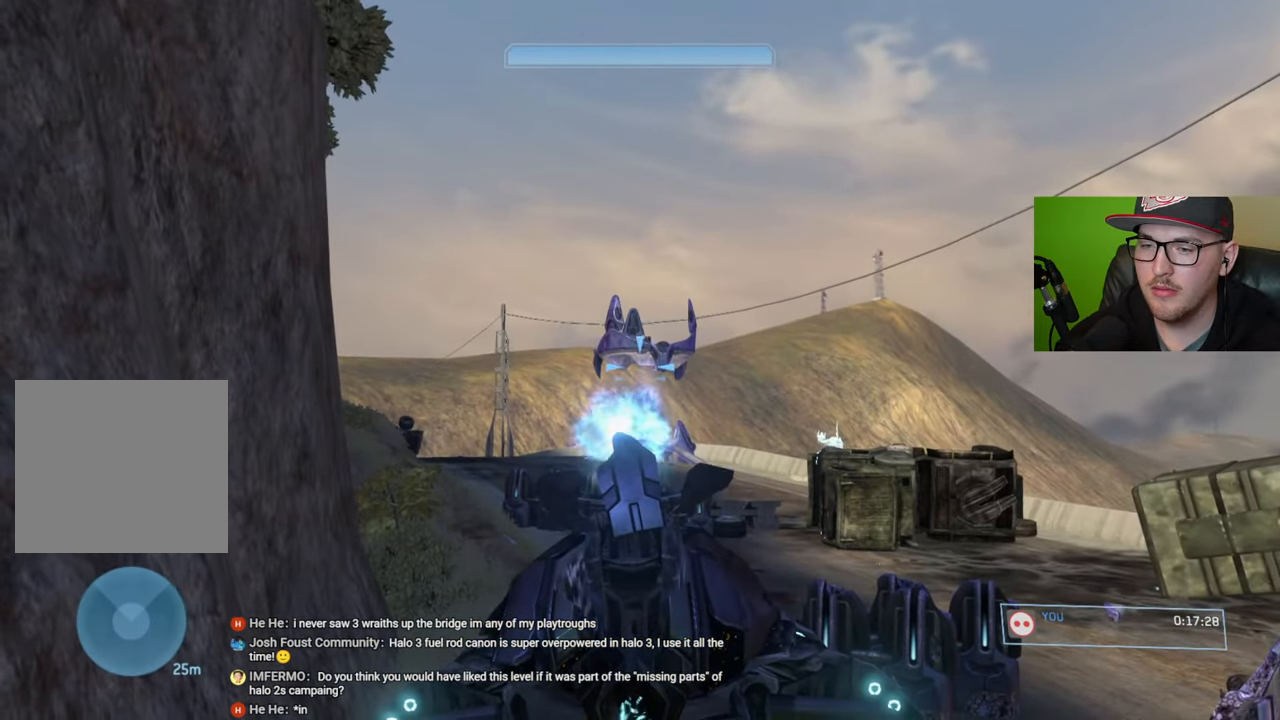
{"buttons": ["R2"], "left_stick": "up", "right_stick": "up", "events": [[434, "R2", "down"]]}
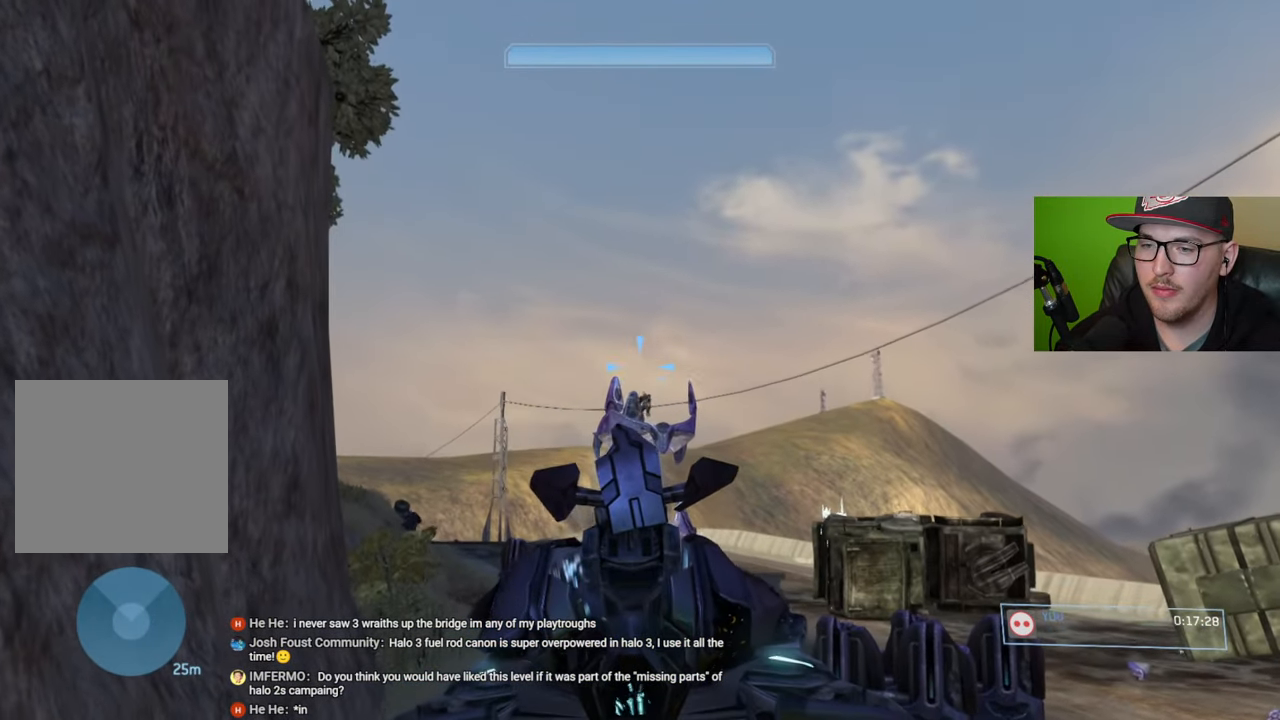
{"buttons": ["R2"], "left_stick": "up", "right_stick": "down-left", "events": [[34, "right_stick", "up-left"], [50, "R2", "up"], [117, "R2", "down"], [234, "R2", "up"], [234, "right_stick", "down-left"], [284, "R2", "down"], [417, "R2", "up"], [467, "R2", "down"]]}
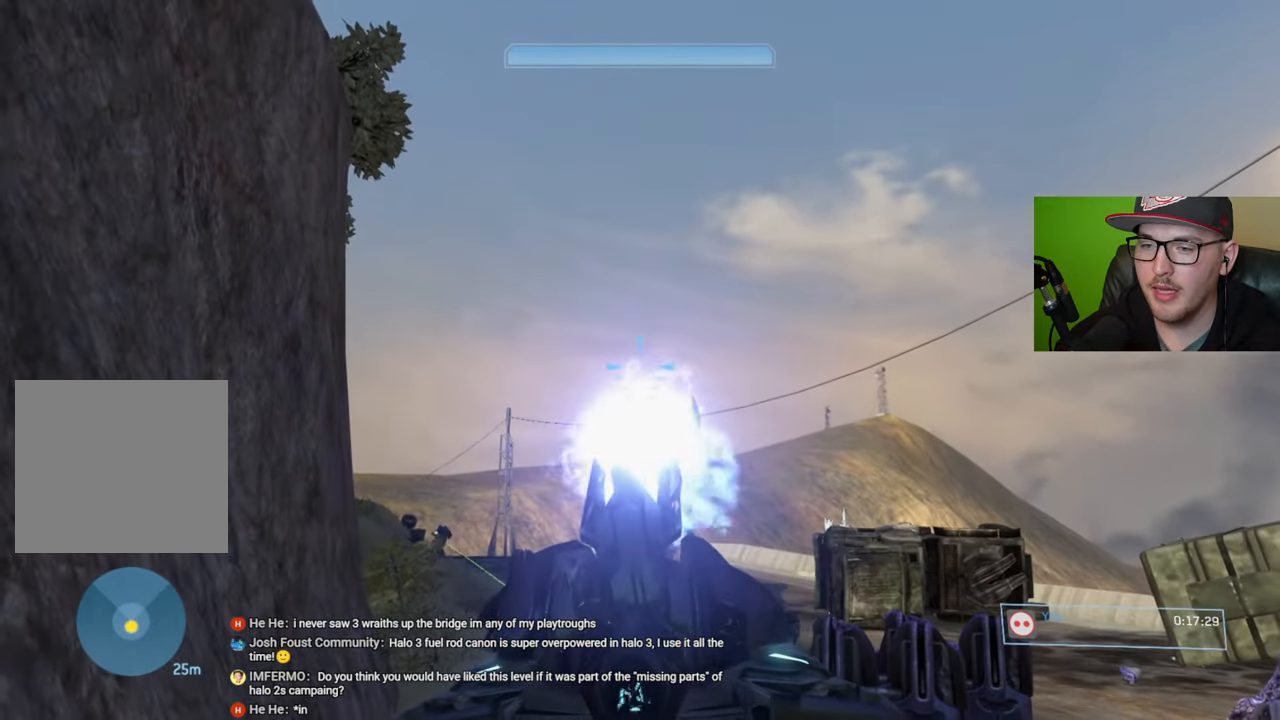
{"buttons": [], "left_stick": "up", "right_stick": "down", "events": [[67, "R2", "up"], [100, "right_stick", "down"]]}
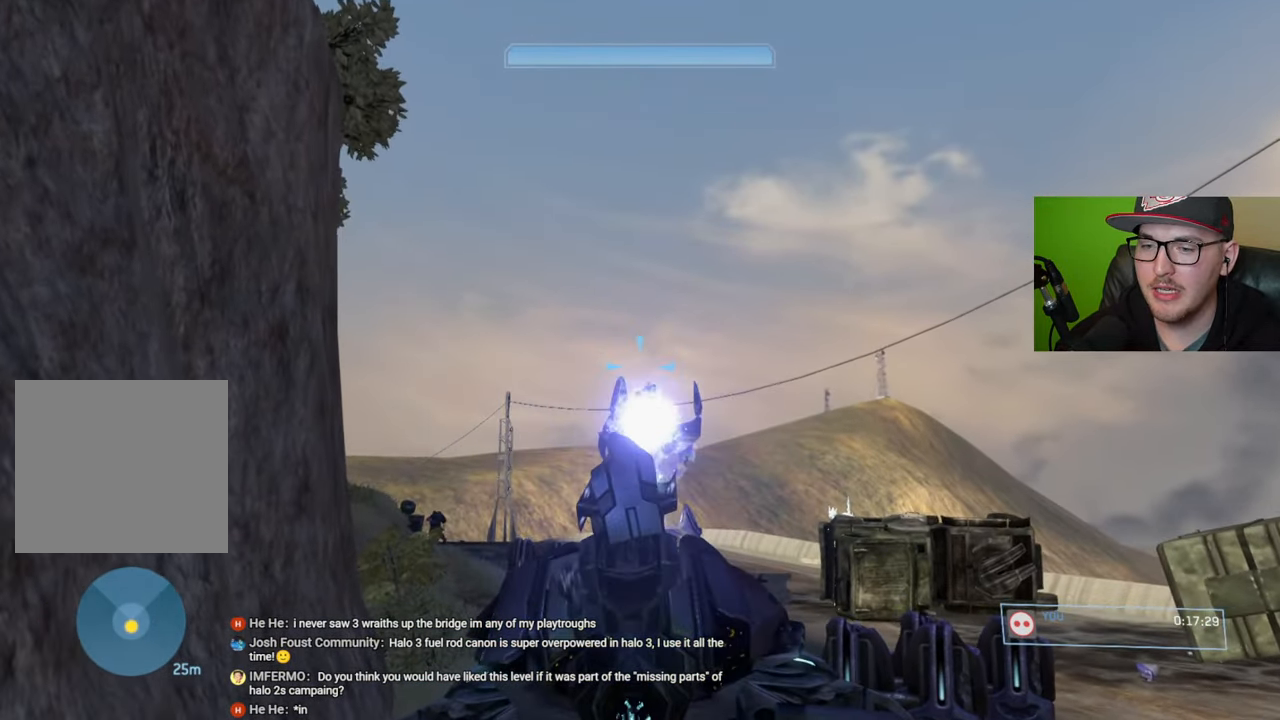
{"buttons": [], "left_stick": "up", "right_stick": "center", "events": [[417, "right_stick", "center"]]}
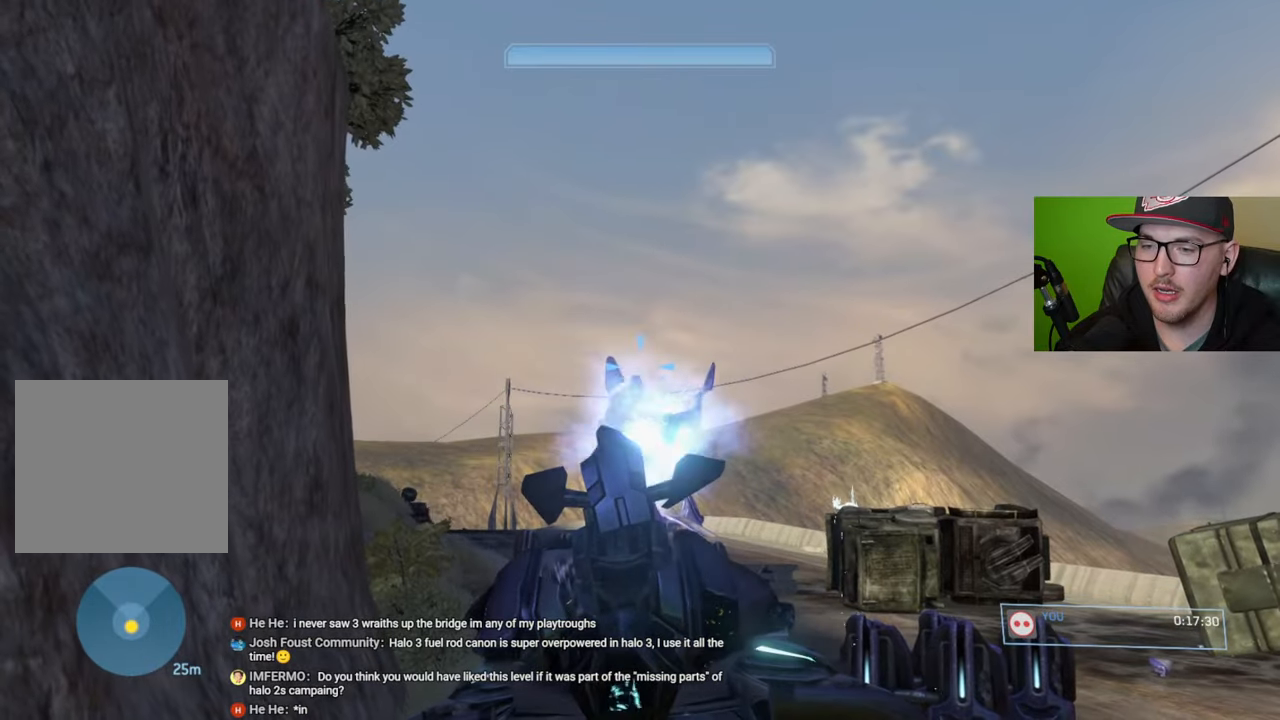
{"buttons": [], "left_stick": "up", "right_stick": "down-left", "events": [[84, "right_stick", "up"], [200, "right_stick", "left"], [250, "right_stick", "down-left"]]}
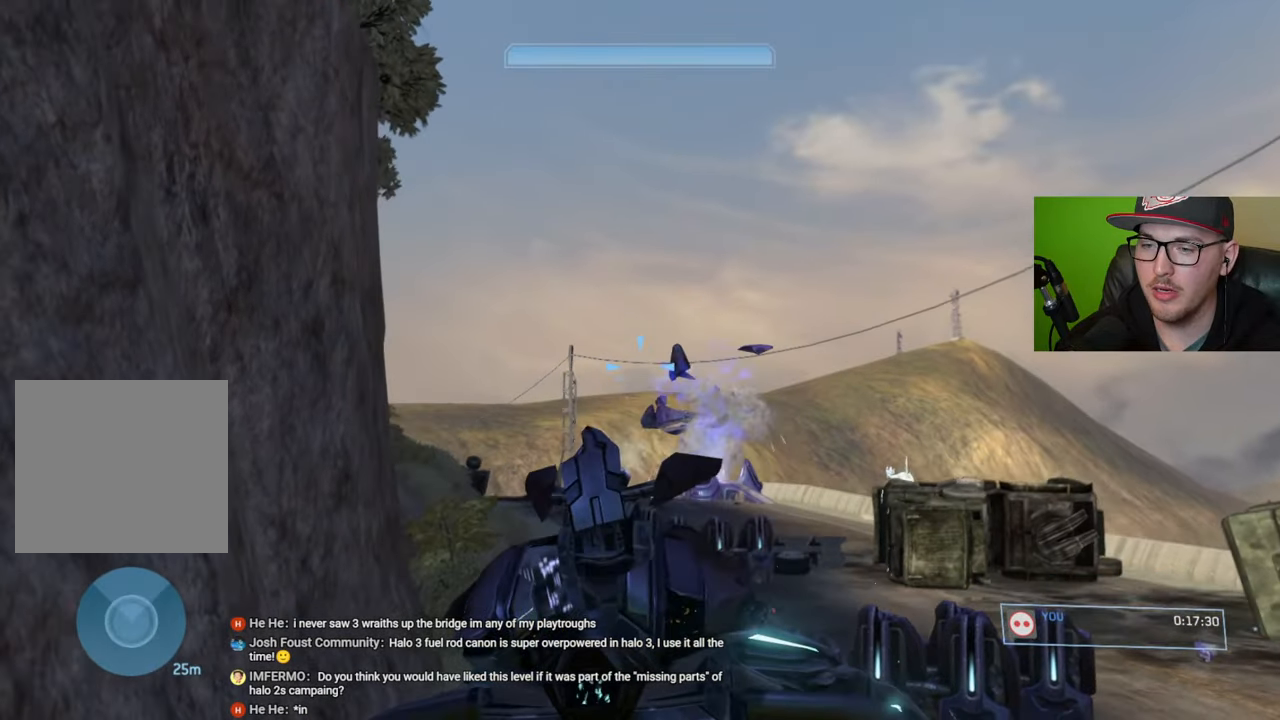
{"buttons": ["L2"], "left_stick": "up", "right_stick": "down-right", "events": [[334, "L2", "down"], [500, "right_stick", "down-right"]]}